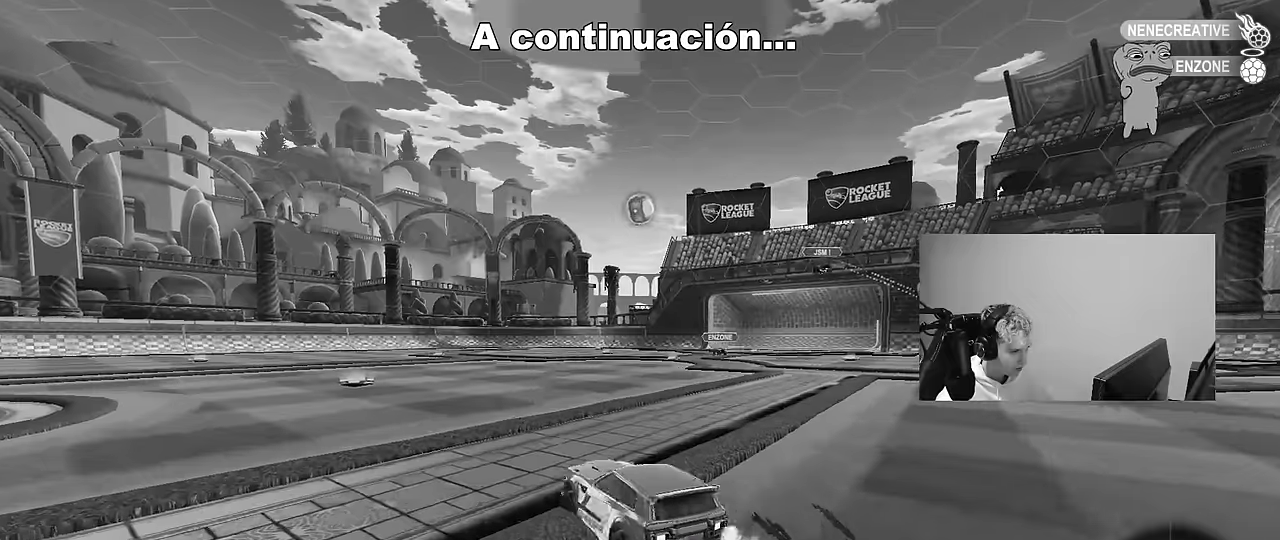
Gameplay with keyboard and mouse; each line is a JSON object with the keys and mouse buttons held at the frame after it. "events" lists presses ("down") and releases ("up") of "1", "2", "3", "4", "5", "a", "alt", "c", "caps_lock", "ctrl", "d", "e", "f", "g", "q", "r", "s", "shift", "space", "t", "tab", "v", "w", "x", "z", "mouse_left", "mouse_wheel" and "mouse_right" between this image and that frame as [ms after this image, input, new state], when the widget could be followed in between. "mouse_left", "mouse_wheel", "mouse_right" = the "left", "wheel", "right" buttons of the "mouse" list. No other keys are recorded. "wheel" means that the mouse wheel is clicked or scrolled. "mouse_move" is the direction in which the mouse moves at that frame (one of eight, or "still"), when it could be read.
{"keys": ["d", "w"], "mouse": [], "mouse_move": "still", "events": [[50, "shift", "up"], [250, "a", "up"], [250, "d", "down"], [384, "shift", "down"], [484, "shift", "up"]]}
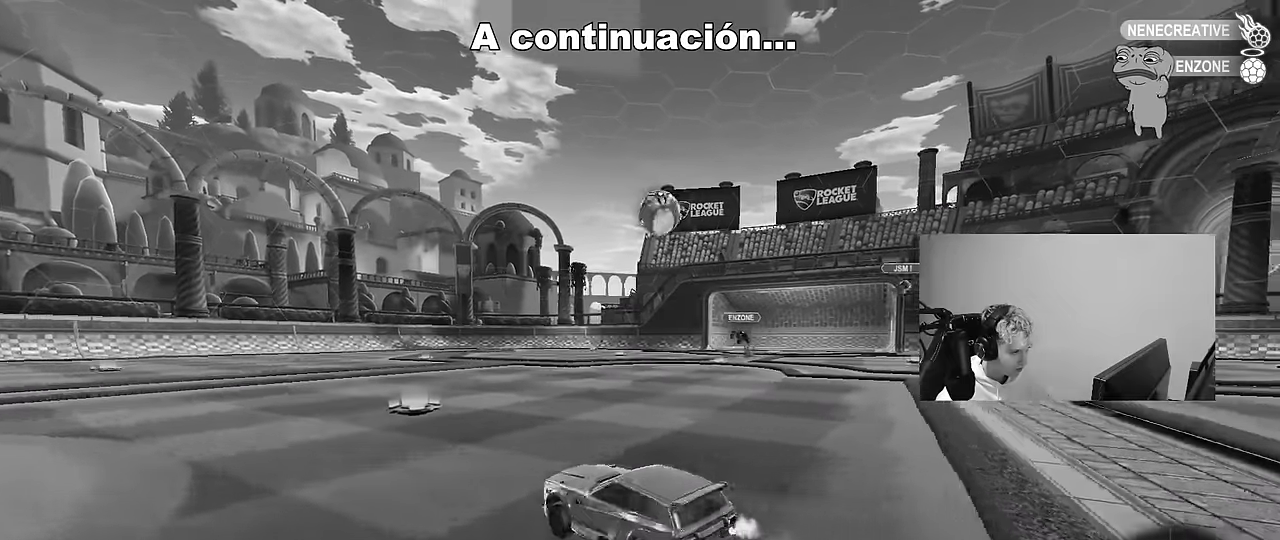
{"keys": [], "mouse": [], "mouse_move": "still", "events": [[167, "d", "up"], [300, "w", "up"], [350, "d", "down"], [400, "mouse_right", "down"], [450, "a", "down"], [450, "d", "up"], [450, "s", "down"], [500, "a", "up"], [500, "mouse_right", "up"], [500, "s", "up"]]}
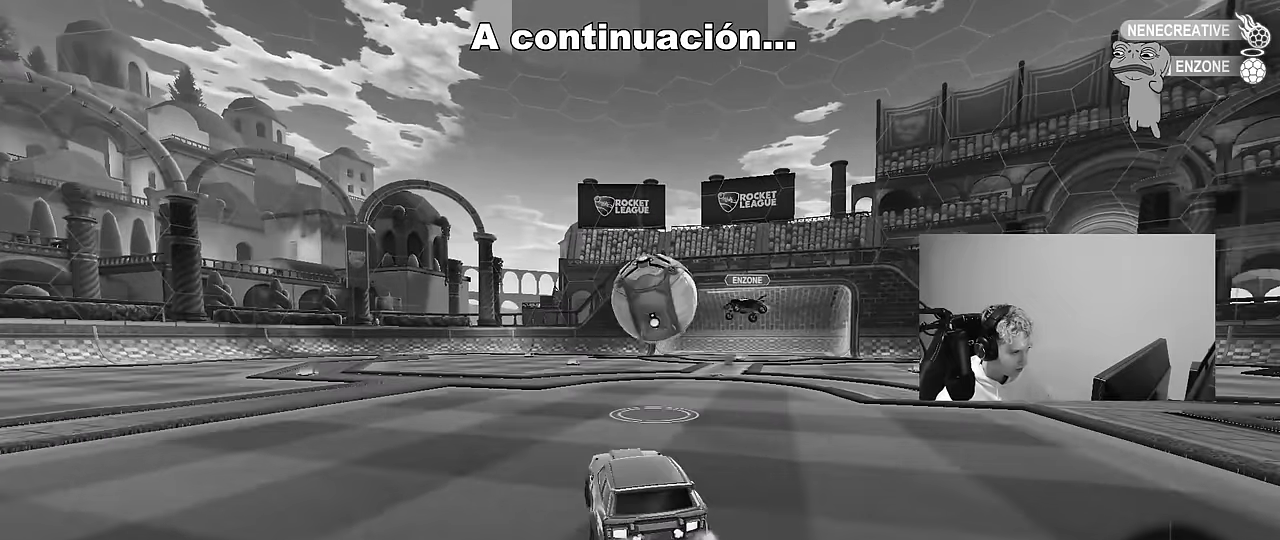
{"keys": ["d", "s", "shift"], "mouse": [], "mouse_move": "up", "events": [[34, "d", "down"], [84, "mouse_left", "down"], [134, "w", "down"], [184, "mouse_right", "down"], [234, "shift", "down"], [284, "s", "down"], [317, "w", "up"], [367, "mouse_left", "up"], [367, "mouse_right", "up"]]}
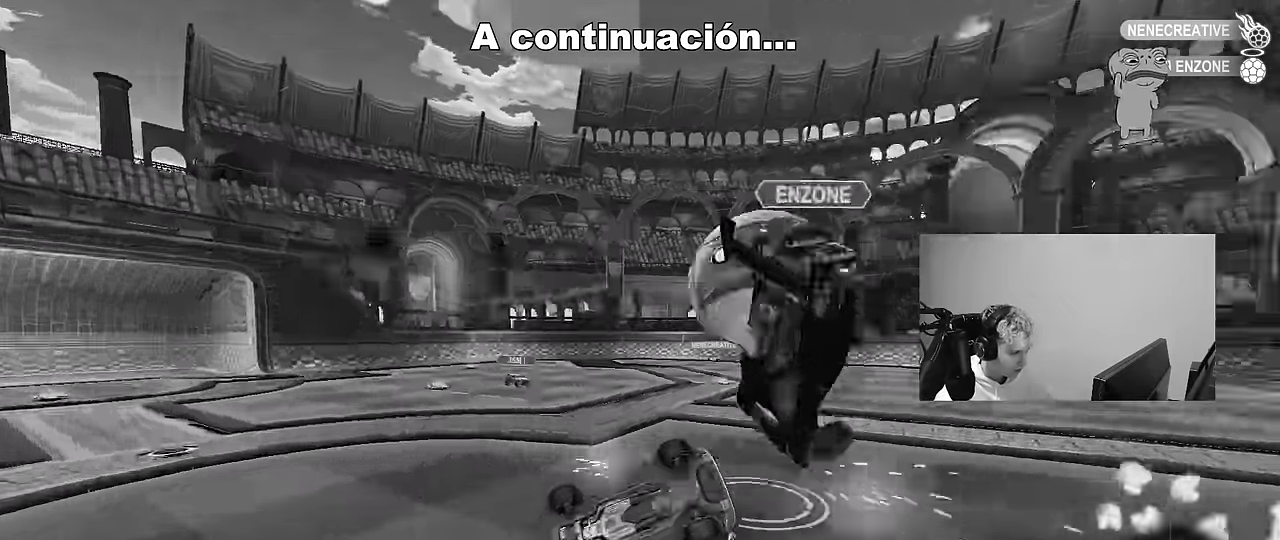
{"keys": ["d", "s"], "mouse": [], "mouse_move": "still", "events": [[150, "s", "up"], [250, "s", "down"], [434, "shift", "up"]]}
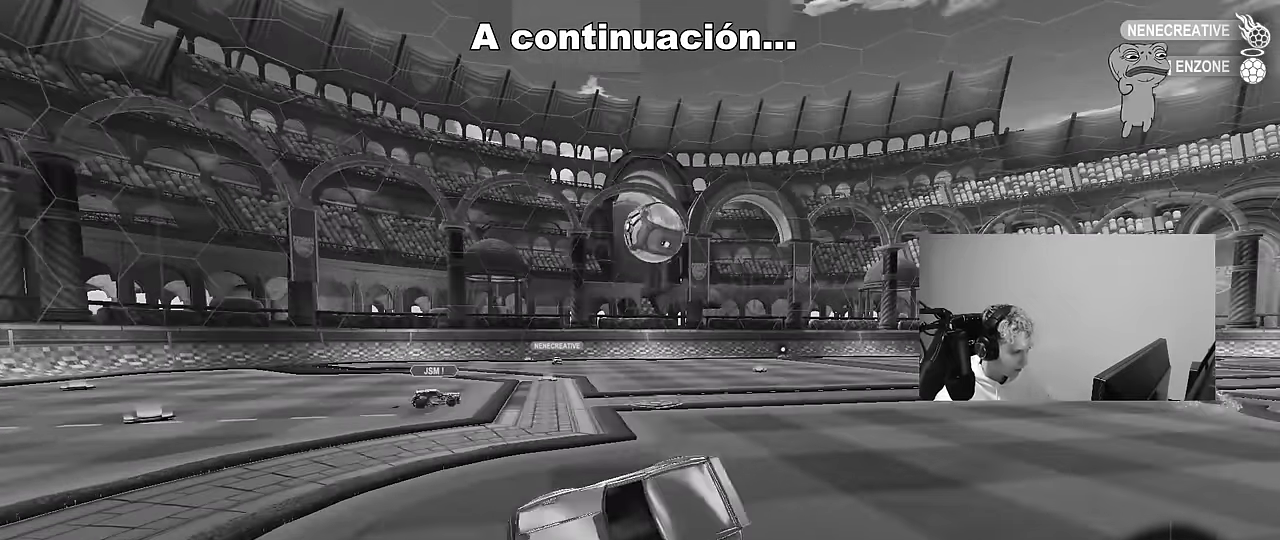
{"keys": ["d", "w"], "mouse": [], "mouse_move": "still", "events": [[34, "s", "up"], [67, "d", "up"], [167, "d", "down"], [167, "w", "down"]]}
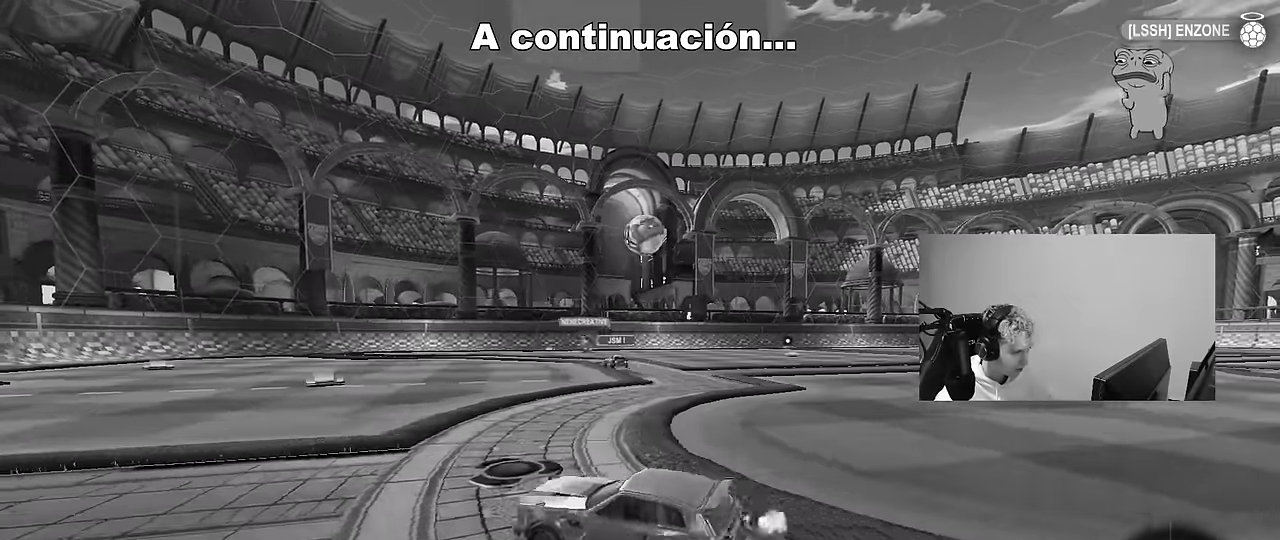
{"keys": ["w"], "mouse": [], "mouse_move": "still", "events": [[50, "d", "up"], [184, "a", "down"], [184, "w", "up"], [467, "a", "up"], [467, "w", "down"]]}
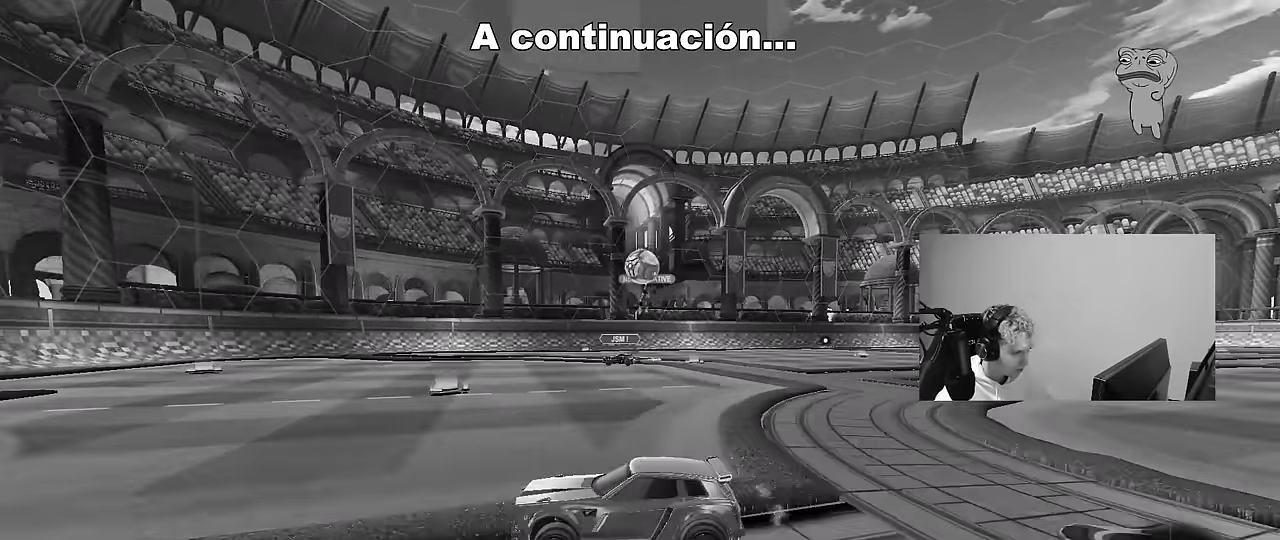
{"keys": ["w"], "mouse": [], "mouse_move": "still", "events": [[150, "a", "down"], [284, "a", "up"]]}
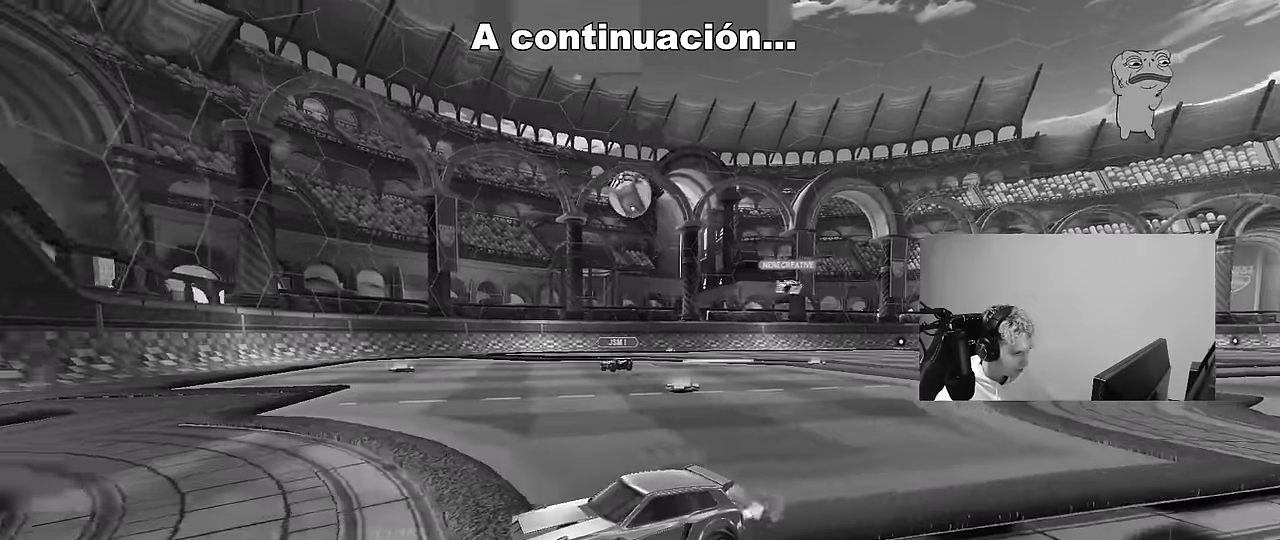
{"keys": ["w"], "mouse": [], "mouse_move": "still", "events": [[167, "w", "up"], [217, "d", "down"], [217, "shift", "down"], [350, "shift", "up"], [350, "w", "down"], [500, "d", "up"]]}
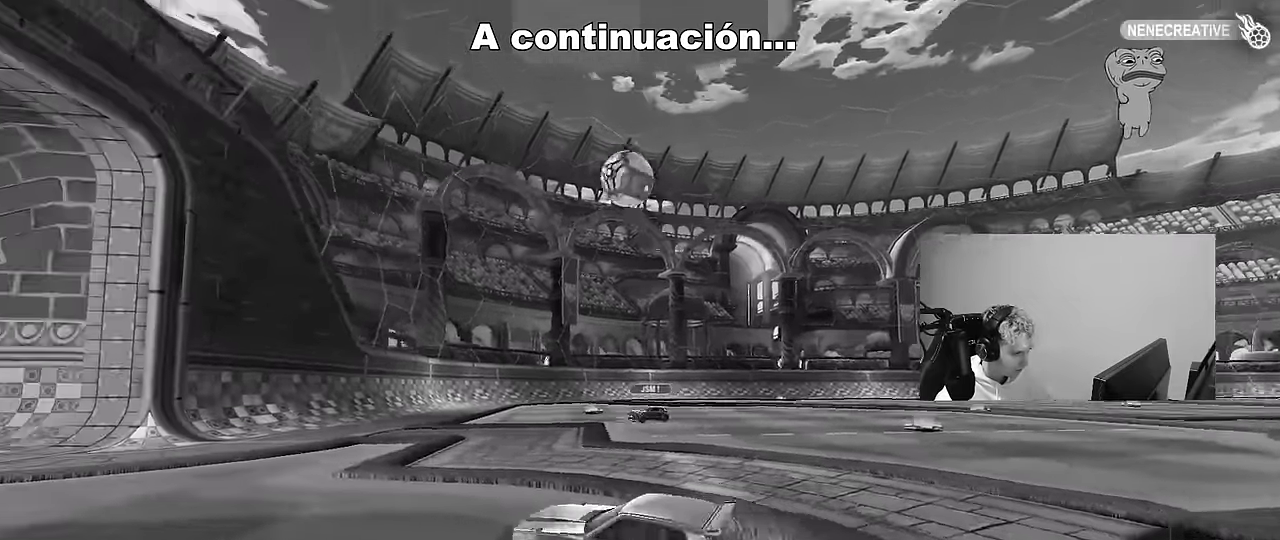
{"keys": ["d", "s"], "mouse": [], "mouse_move": "still", "events": [[234, "a", "down"], [284, "space", "down"], [284, "w", "up"], [367, "s", "down"], [417, "a", "up"], [417, "space", "up"], [467, "d", "down"]]}
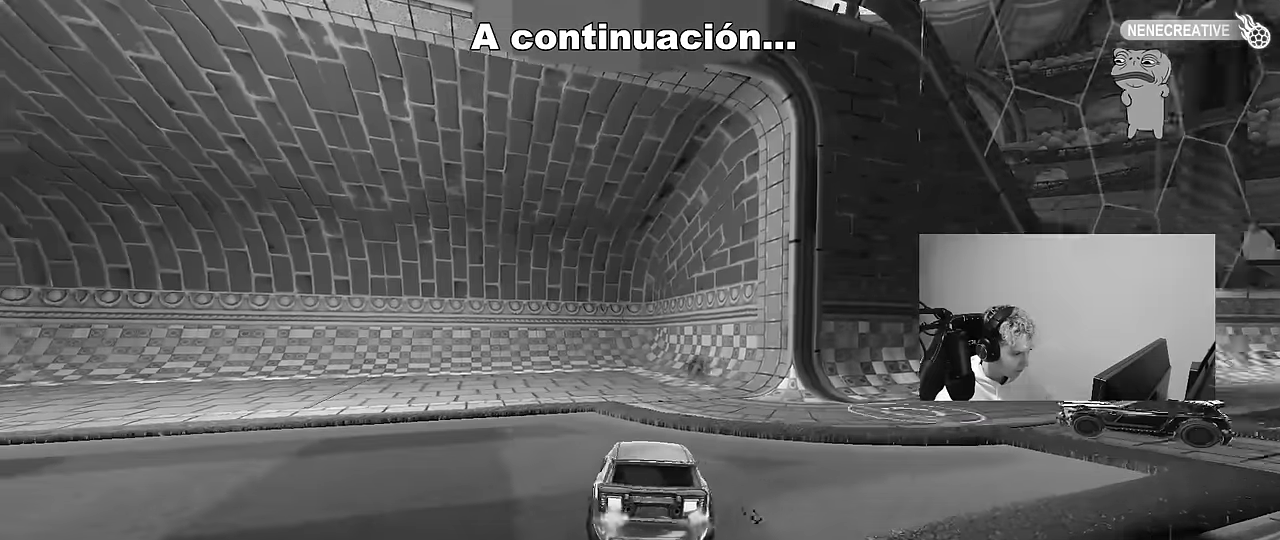
{"keys": ["a", "w"], "mouse": ["left"], "mouse_move": "still", "events": [[17, "s", "up"], [200, "a", "down"], [200, "d", "up"], [200, "w", "down"], [284, "mouse_left", "down"], [334, "shift", "down"], [434, "shift", "up"]]}
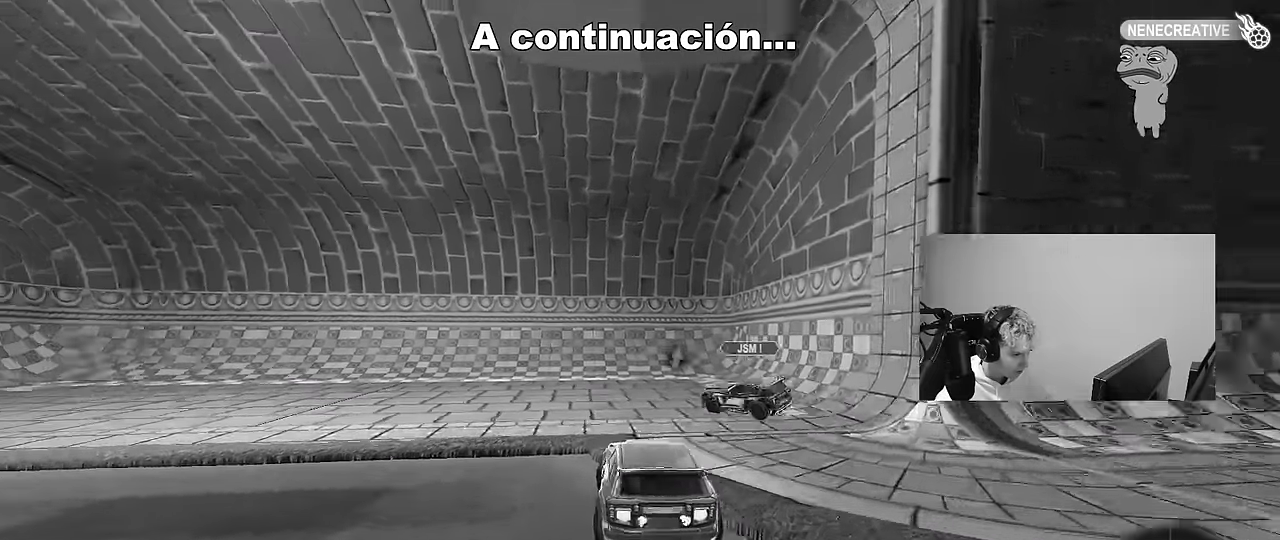
{"keys": ["a", "w"], "mouse": ["left", "right"], "mouse_move": "still", "events": [[267, "a", "up"], [450, "mouse_right", "down"], [500, "a", "down"]]}
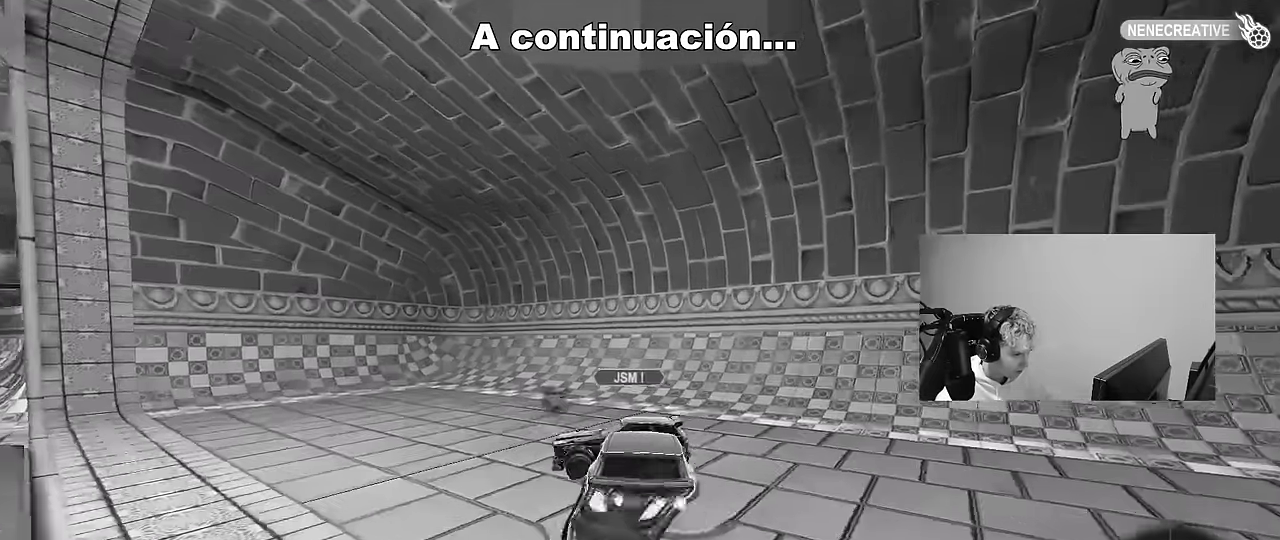
{"keys": ["a", "shift"], "mouse": [], "events": [[34, "mouse_right", "up"], [34, "shift", "down"], [84, "mouse_right", "down"], [134, "s", "down"], [184, "mouse_left", "up"], [184, "mouse_right", "up"], [184, "w", "up"], [367, "s", "up"], [367, "space", "down"], [467, "space", "up"]]}
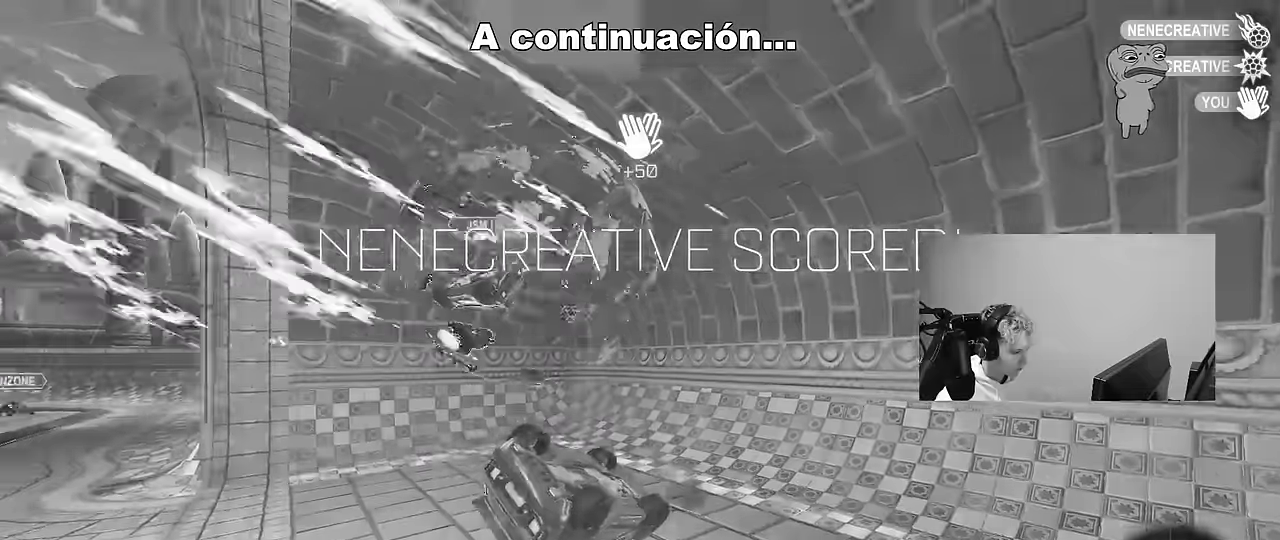
{"keys": ["a", "shift", "w"], "mouse": [], "mouse_move": "up-left", "events": [[150, "shift", "up"], [200, "a", "up"], [200, "space", "down"], [334, "a", "down"], [384, "shift", "down"], [384, "space", "up"], [384, "w", "down"]]}